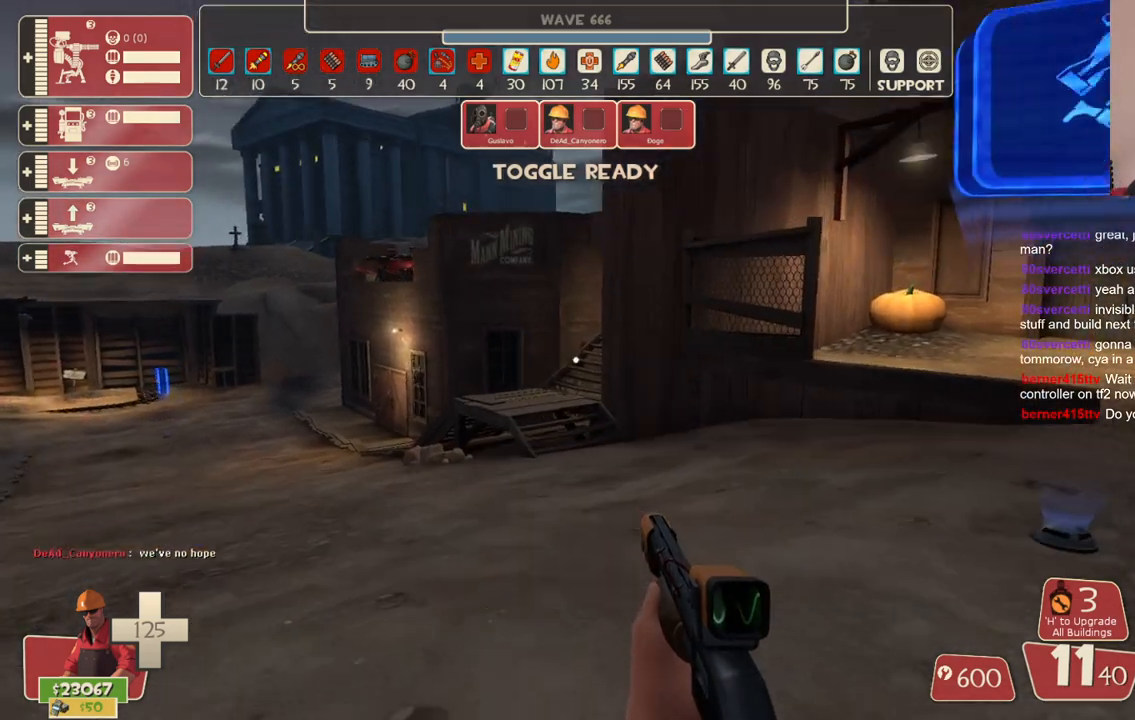
Gameplay with a controller (PlayStation layout); each line is a JSON object with the inputs held at the frame after it. "events" lists button and stick changes between this image and that frame as [ms after this image, input, new state], when the widget could be followed in between. Not read: L3.
{"buttons": [], "left_stick": "up", "right_stick": "center", "events": []}
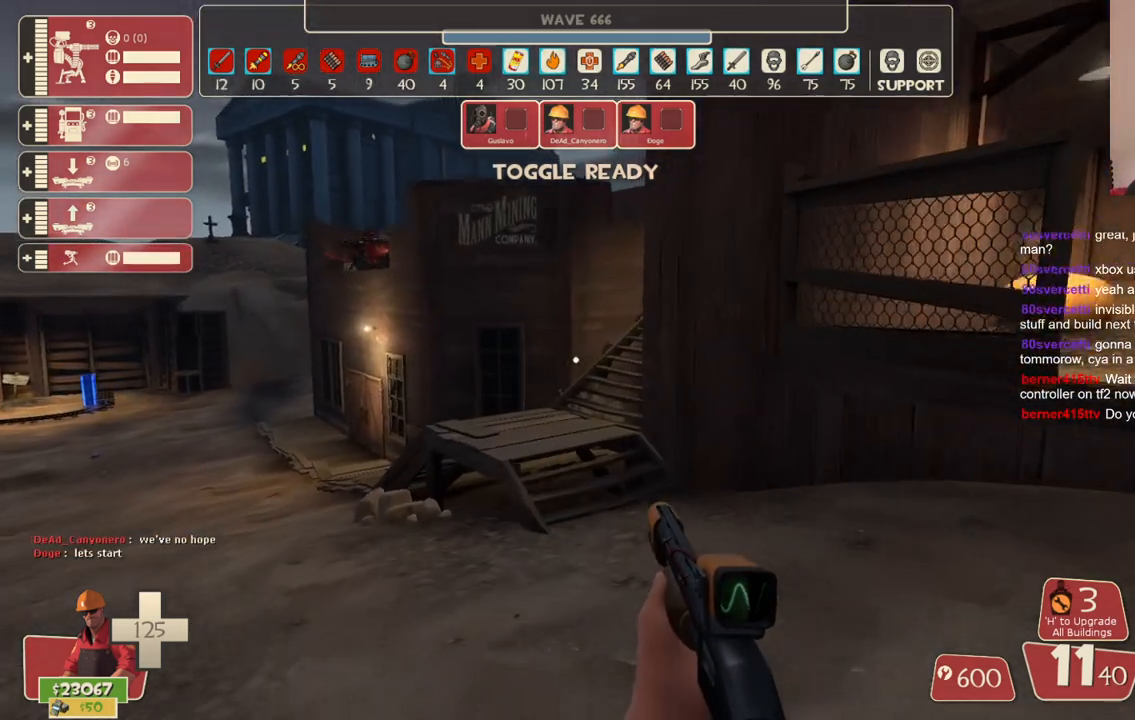
{"buttons": [], "left_stick": "up", "right_stick": "center", "events": []}
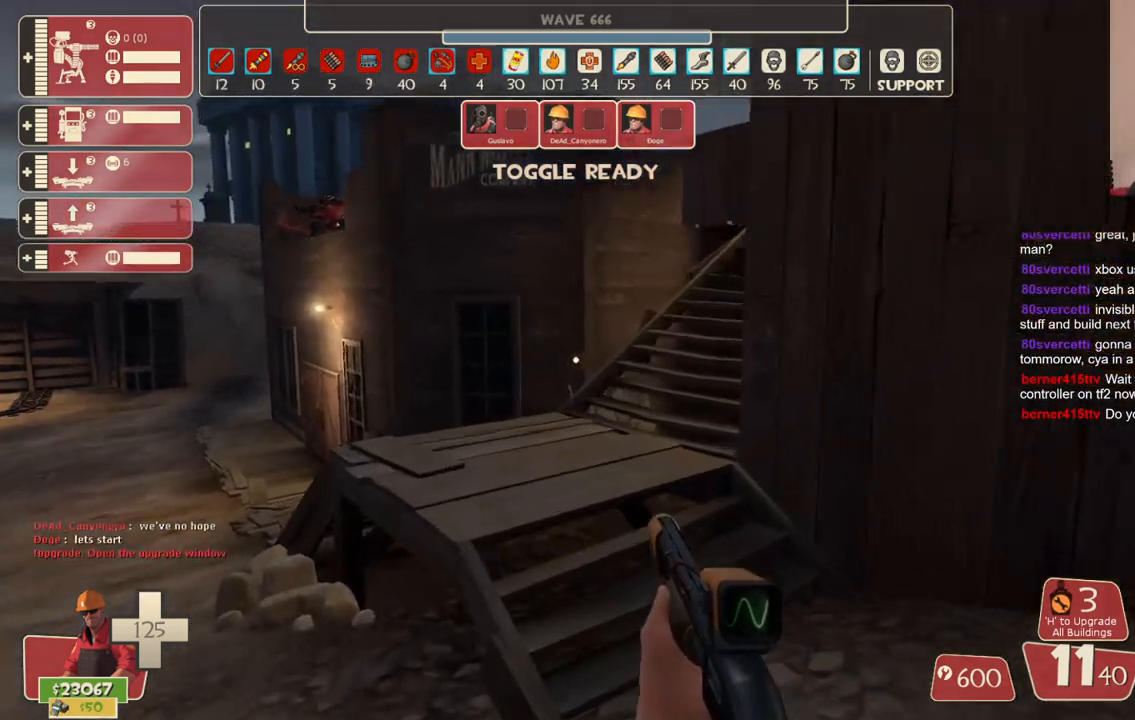
{"buttons": [], "left_stick": "up-right", "right_stick": "center", "events": [[433, "left_stick", "up-right"]]}
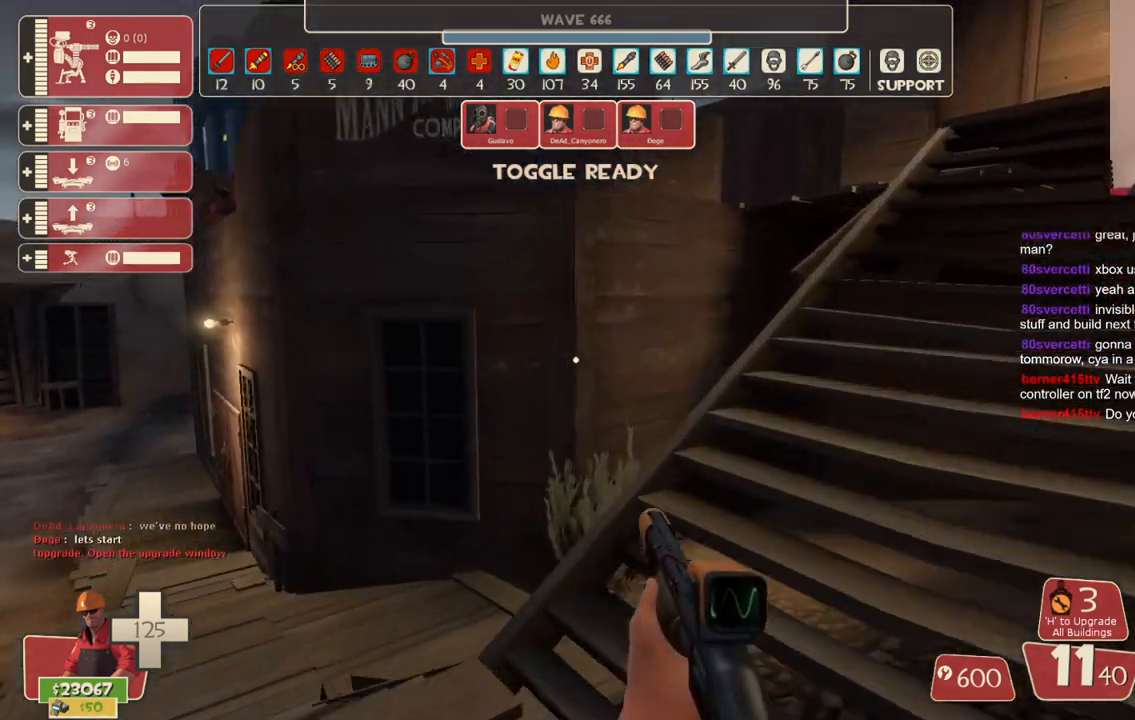
{"buttons": [], "left_stick": "up-right", "right_stick": "center", "events": []}
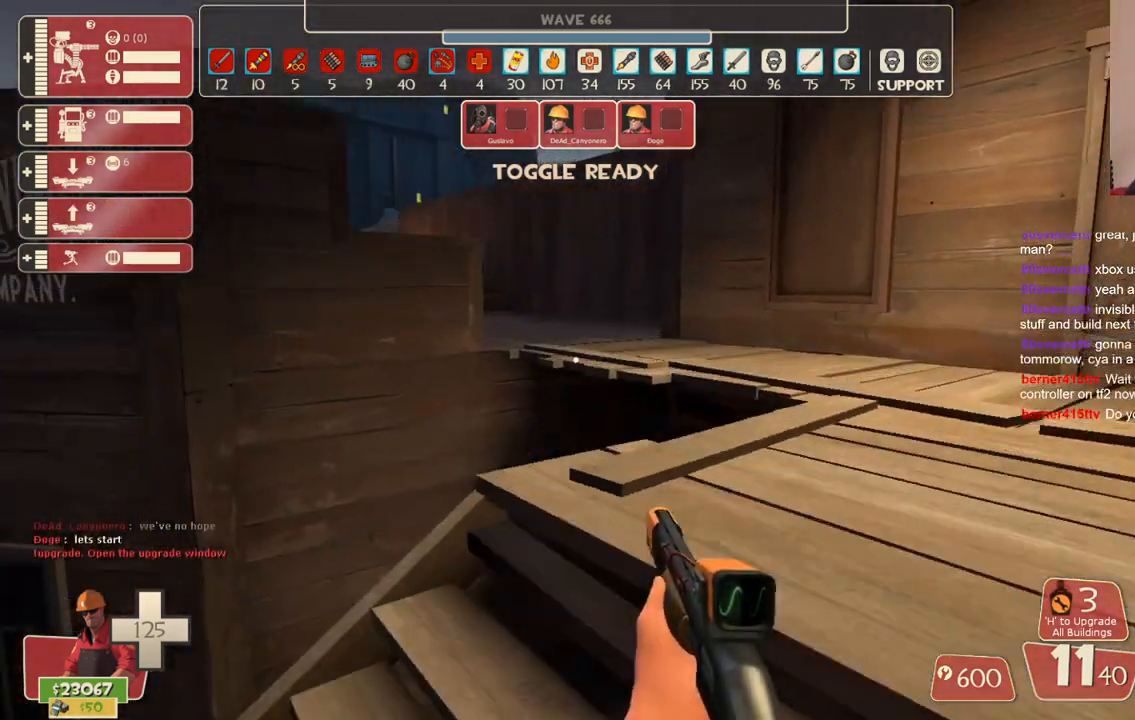
{"buttons": [], "left_stick": "up-right", "right_stick": "center", "events": [[317, "right_stick", "left"], [433, "right_stick", "center"]]}
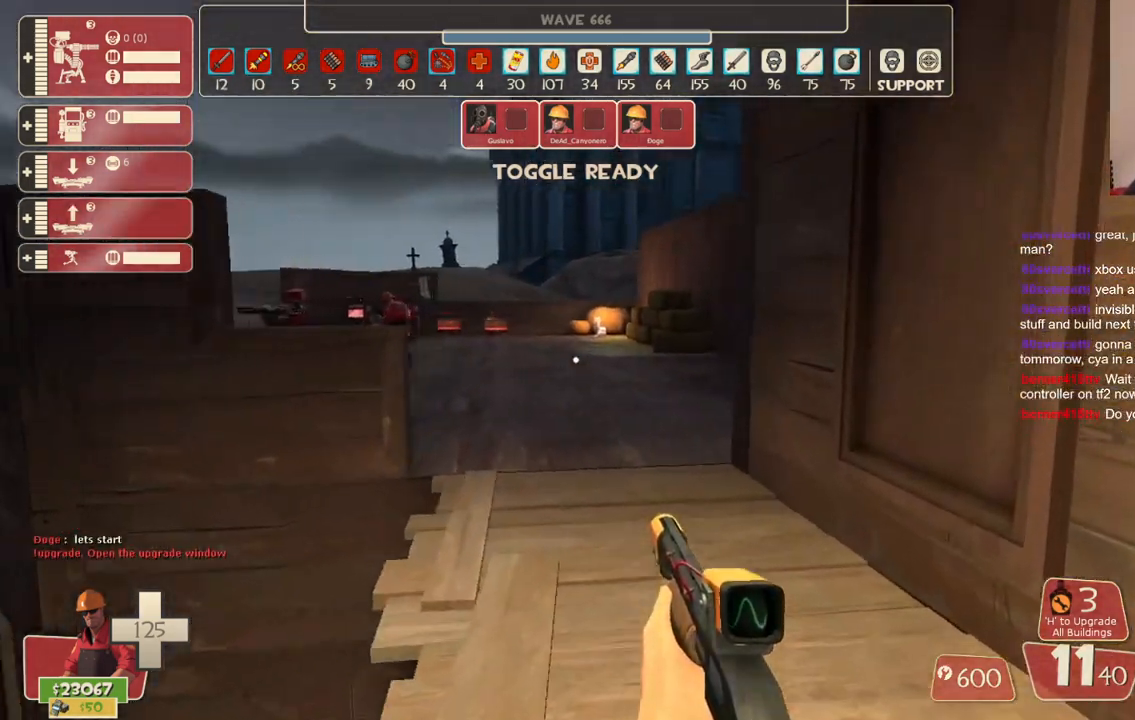
{"buttons": [], "left_stick": "up-right", "right_stick": "center", "events": [[267, "right_stick", "left"], [417, "right_stick", "center"]]}
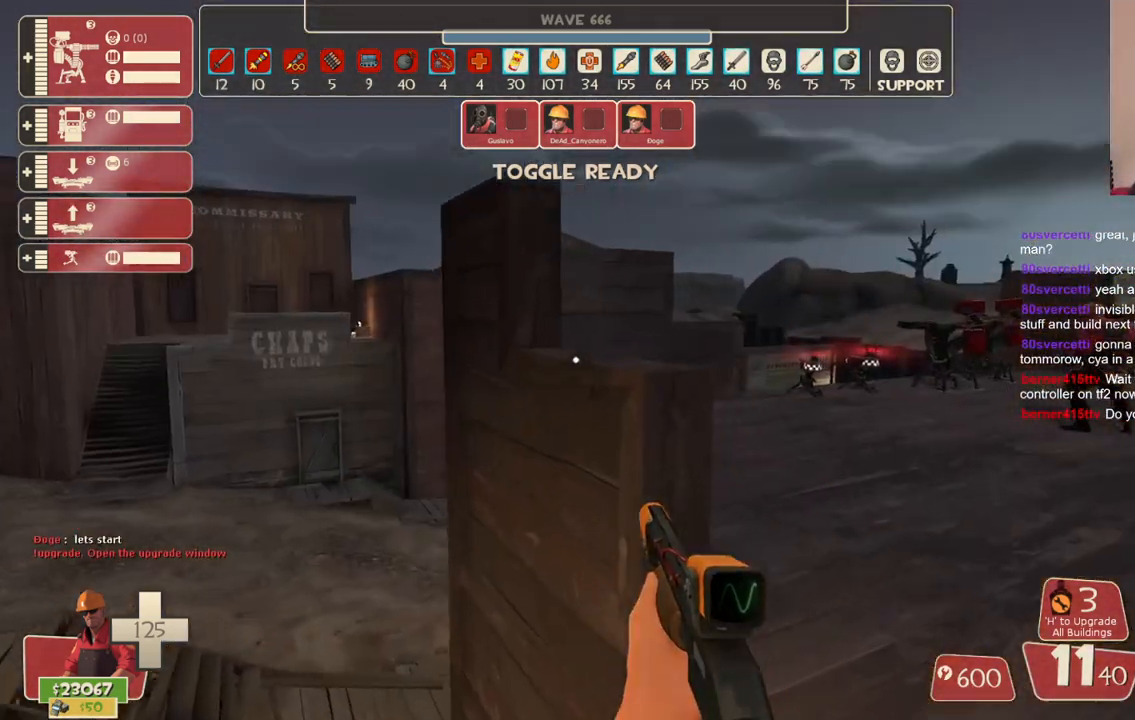
{"buttons": [], "left_stick": "up-right", "right_stick": "center", "events": [[383, "right_stick", "right"], [467, "right_stick", "center"]]}
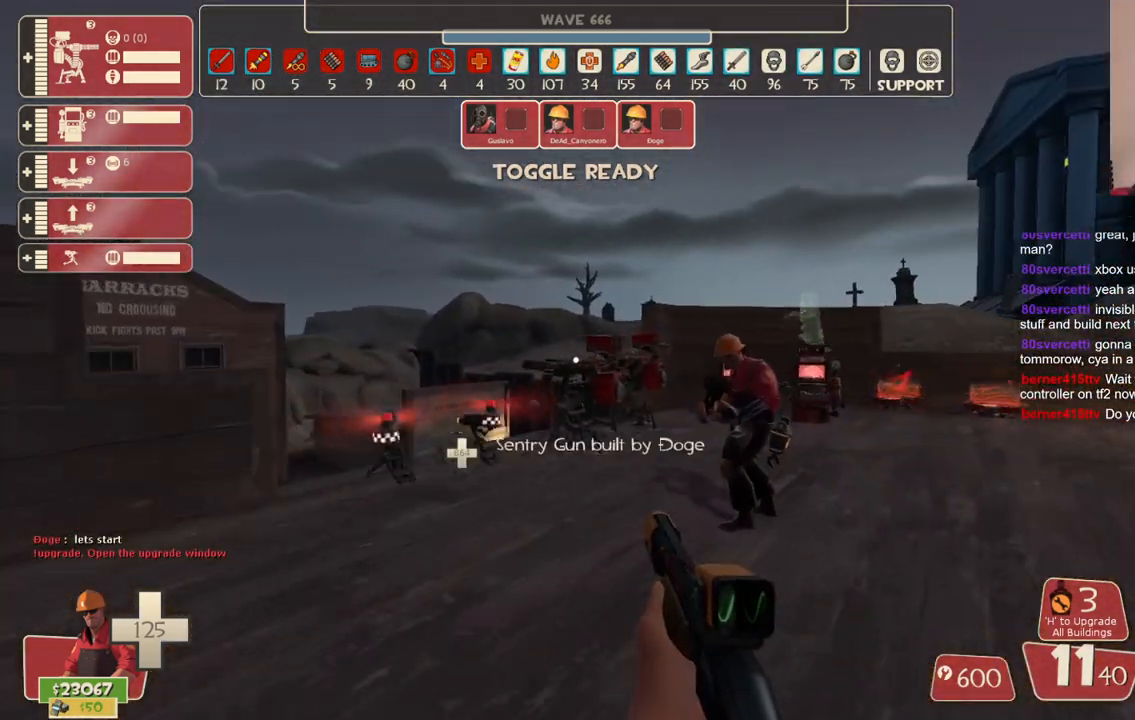
{"buttons": [], "left_stick": "up-right", "right_stick": "center", "events": []}
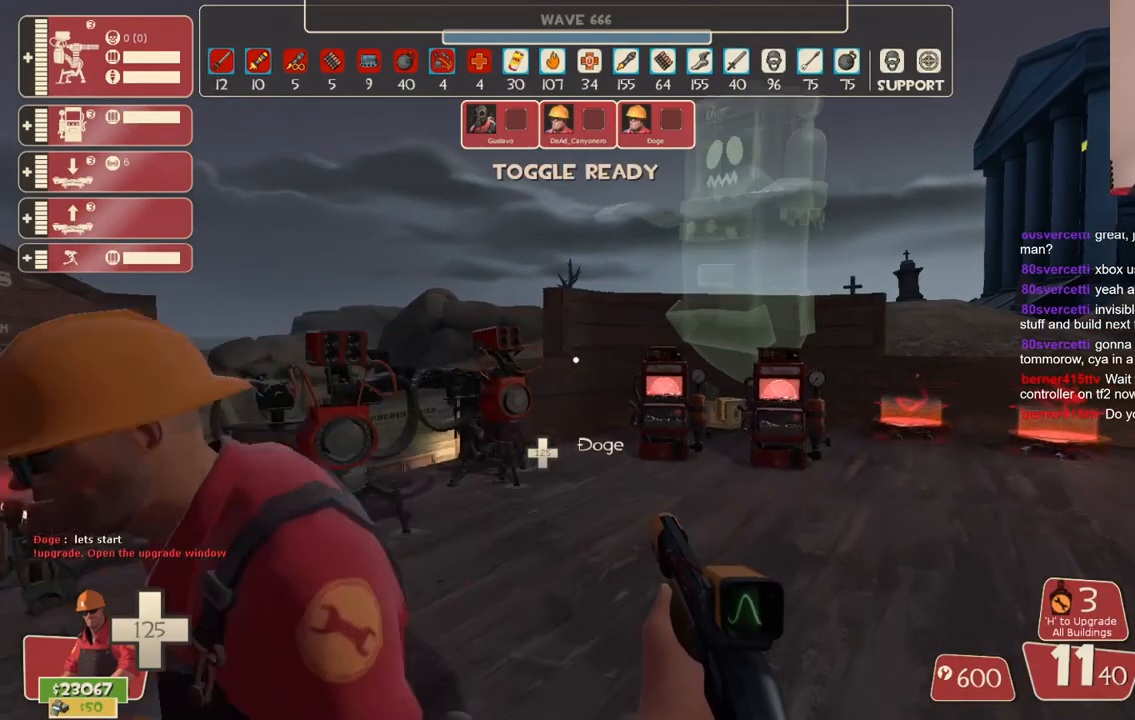
{"buttons": [], "left_stick": "up-right", "right_stick": "center", "events": []}
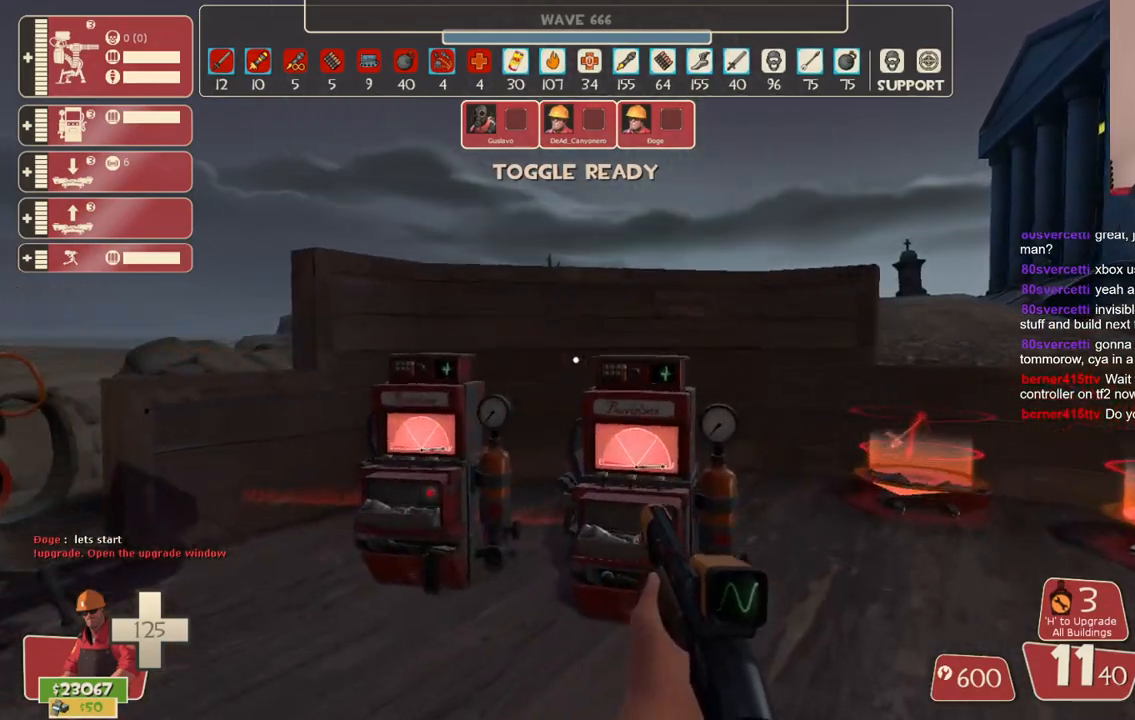
{"buttons": [], "left_stick": "up-right", "right_stick": "left", "events": [[67, "right_stick", "left"], [200, "right_stick", "center"], [450, "right_stick", "left"]]}
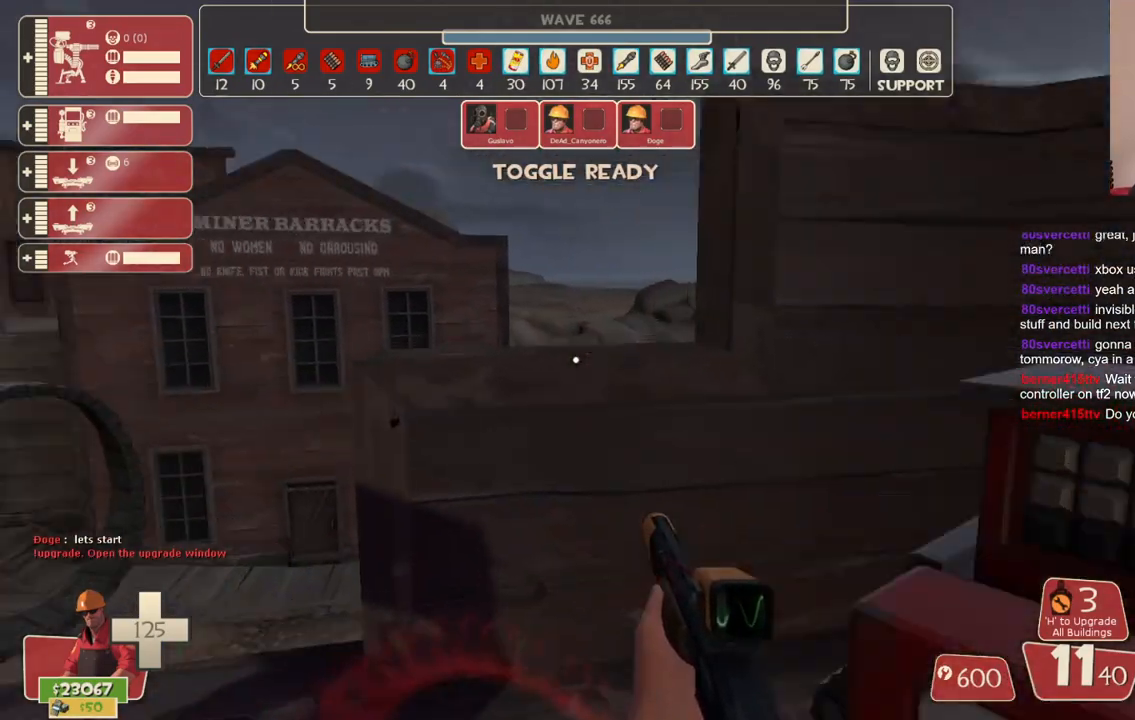
{"buttons": [], "left_stick": "down-right", "right_stick": "center", "events": [[117, "right_stick", "center"], [267, "left_stick", "right"], [300, "right_stick", "left"], [367, "left_stick", "down-right"], [500, "right_stick", "center"]]}
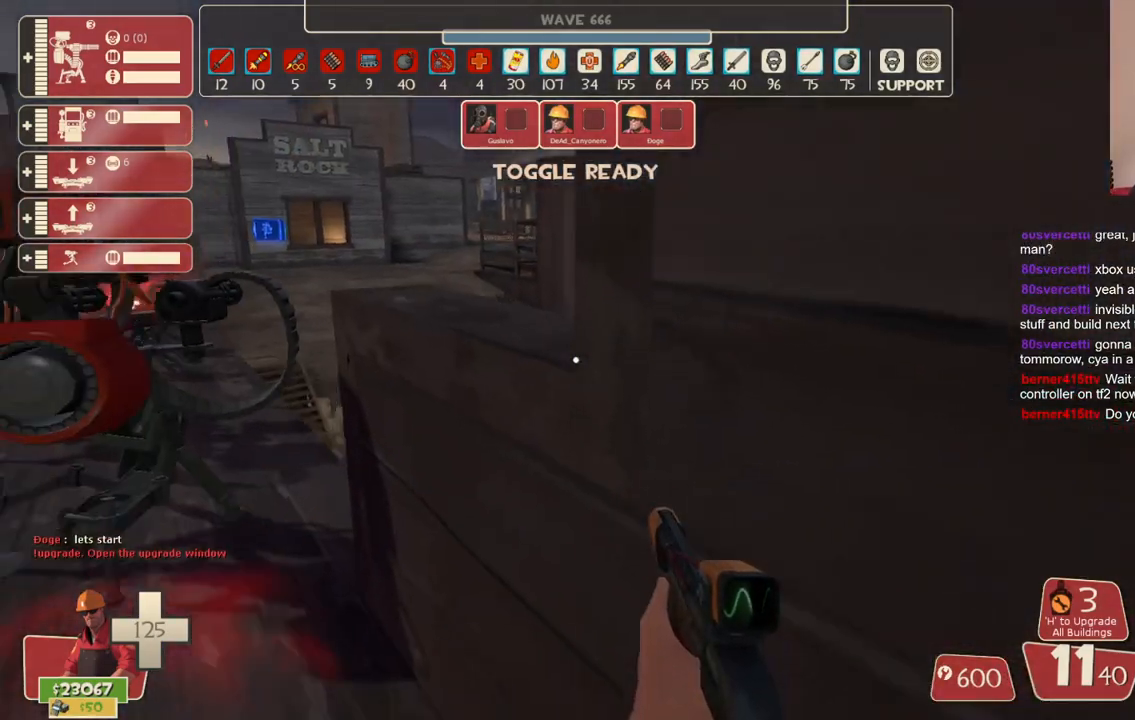
{"buttons": [], "left_stick": "up", "right_stick": "center", "events": [[33, "left_stick", "down"], [200, "left_stick", "up-left"], [333, "left_stick", "up"]]}
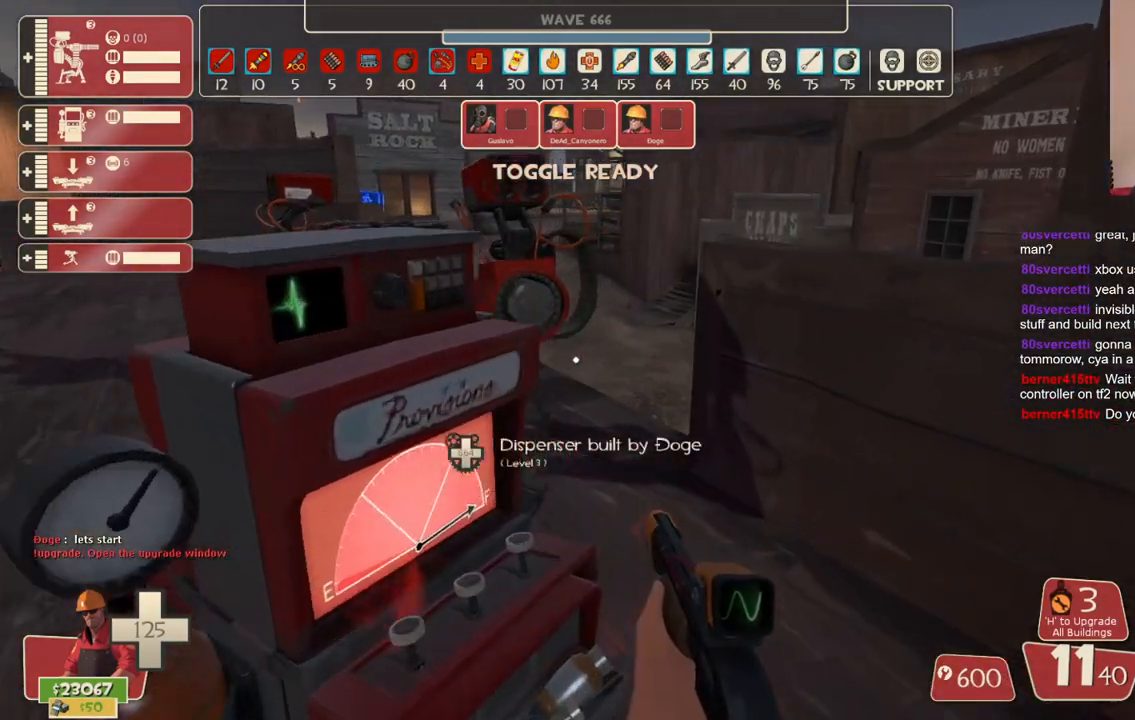
{"buttons": [], "left_stick": "up-left", "right_stick": "center", "events": [[33, "left_stick", "up-left"], [350, "right_stick", "down-left"], [467, "right_stick", "center"]]}
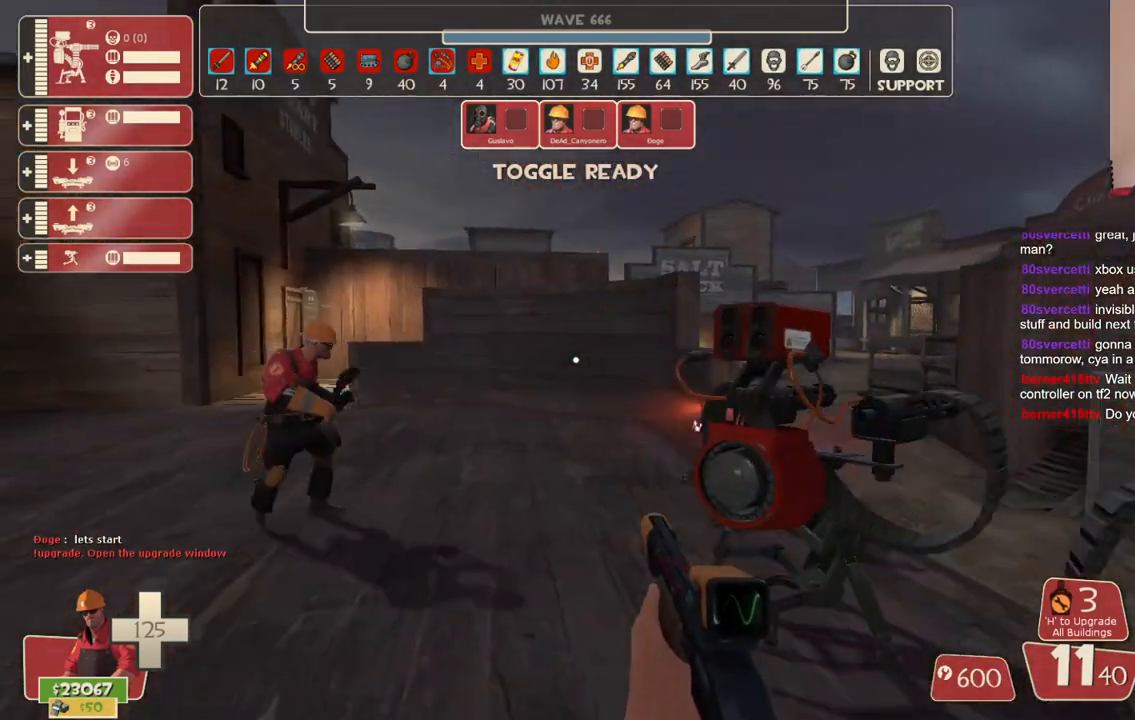
{"buttons": [], "left_stick": "up-left", "right_stick": "center", "events": [[267, "left_stick", "up"], [500, "left_stick", "up-left"]]}
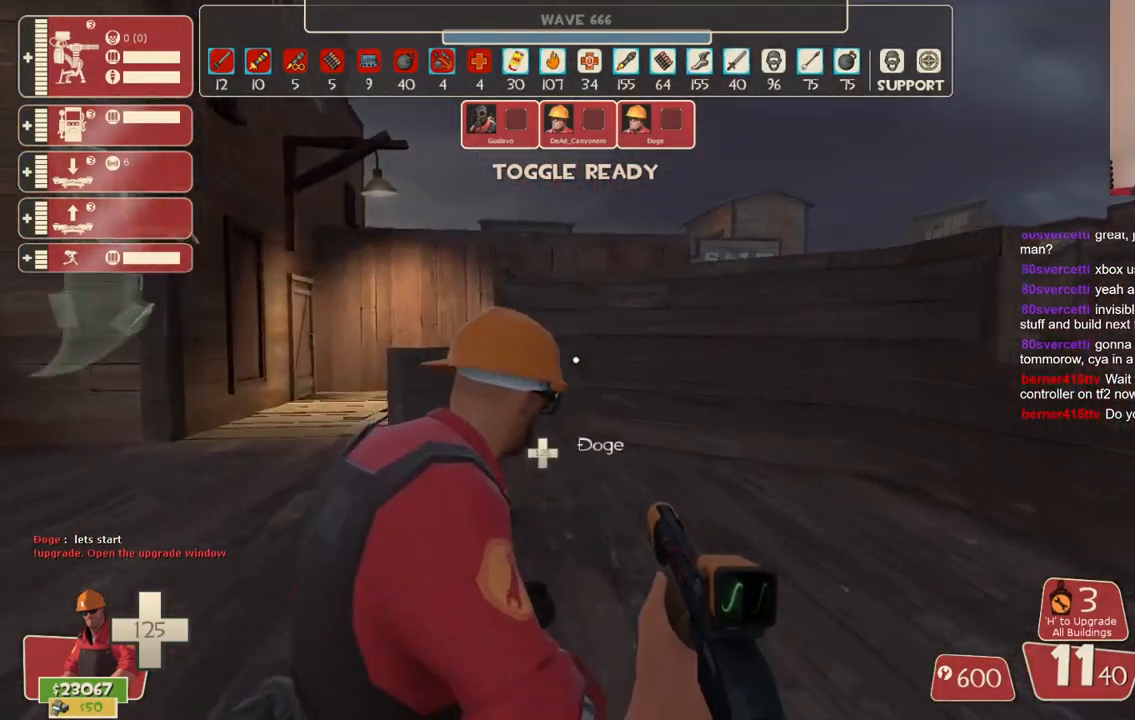
{"buttons": ["CROSS"], "left_stick": "up-left", "right_stick": "center", "events": [[417, "CROSS", "down"]]}
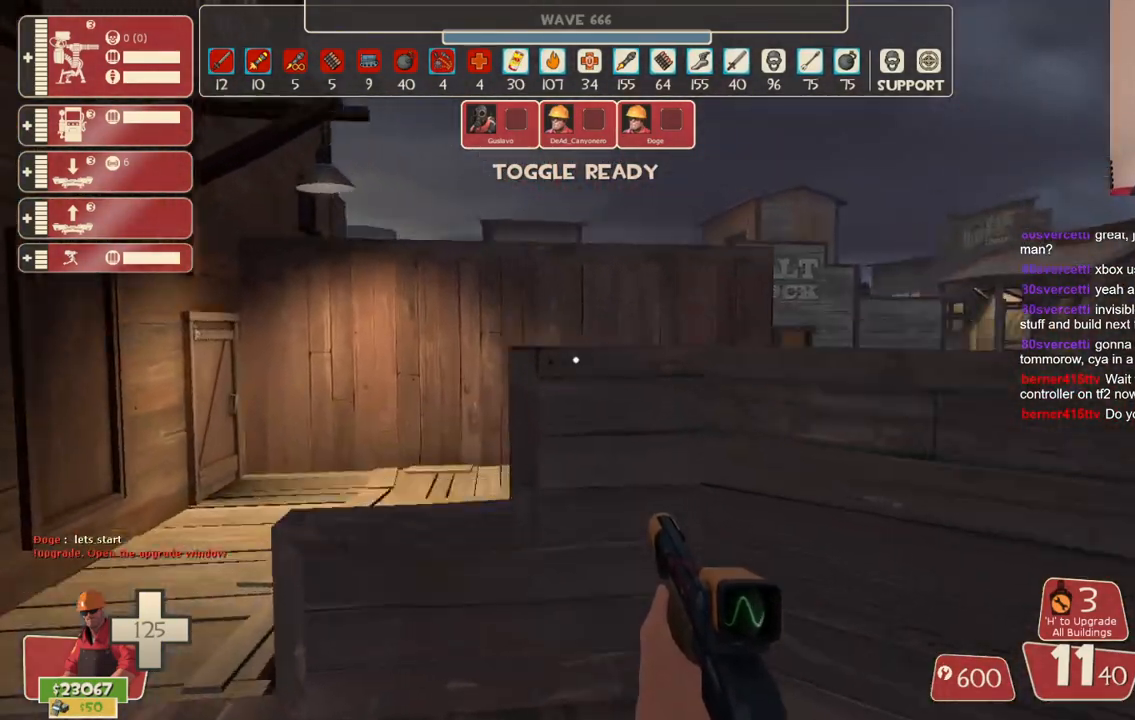
{"buttons": [], "left_stick": "up", "right_stick": "center", "events": [[450, "CROSS", "up"], [450, "left_stick", "up"]]}
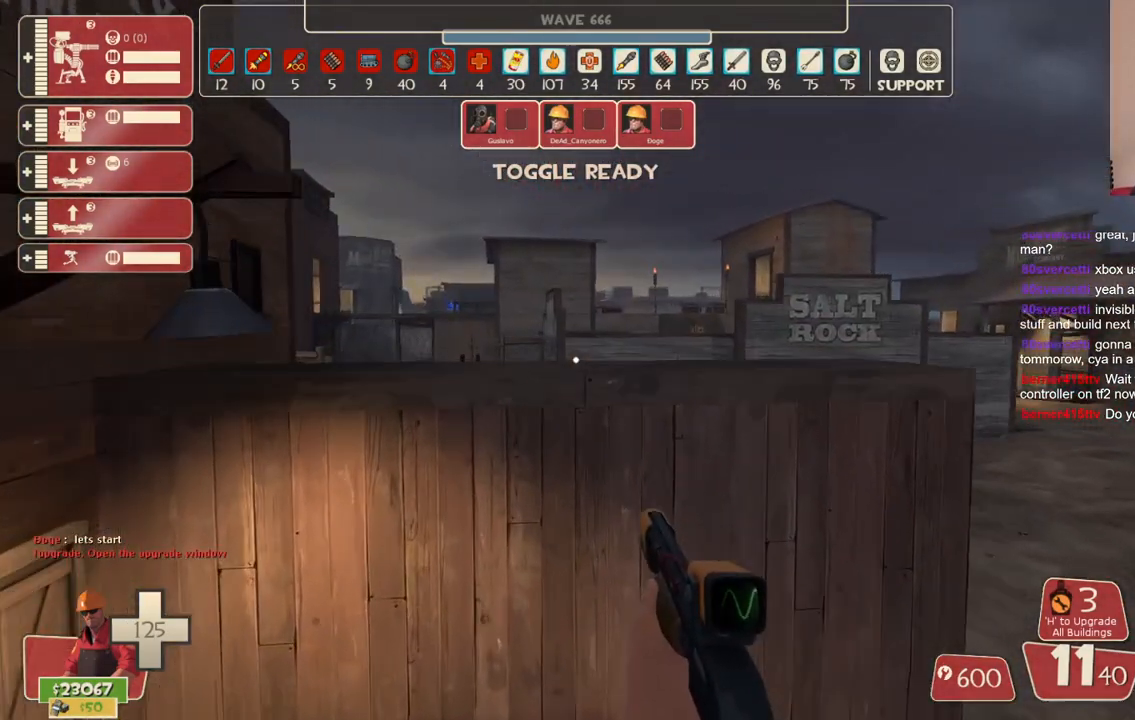
{"buttons": [], "left_stick": "up", "right_stick": "right", "events": [[217, "right_stick", "right"]]}
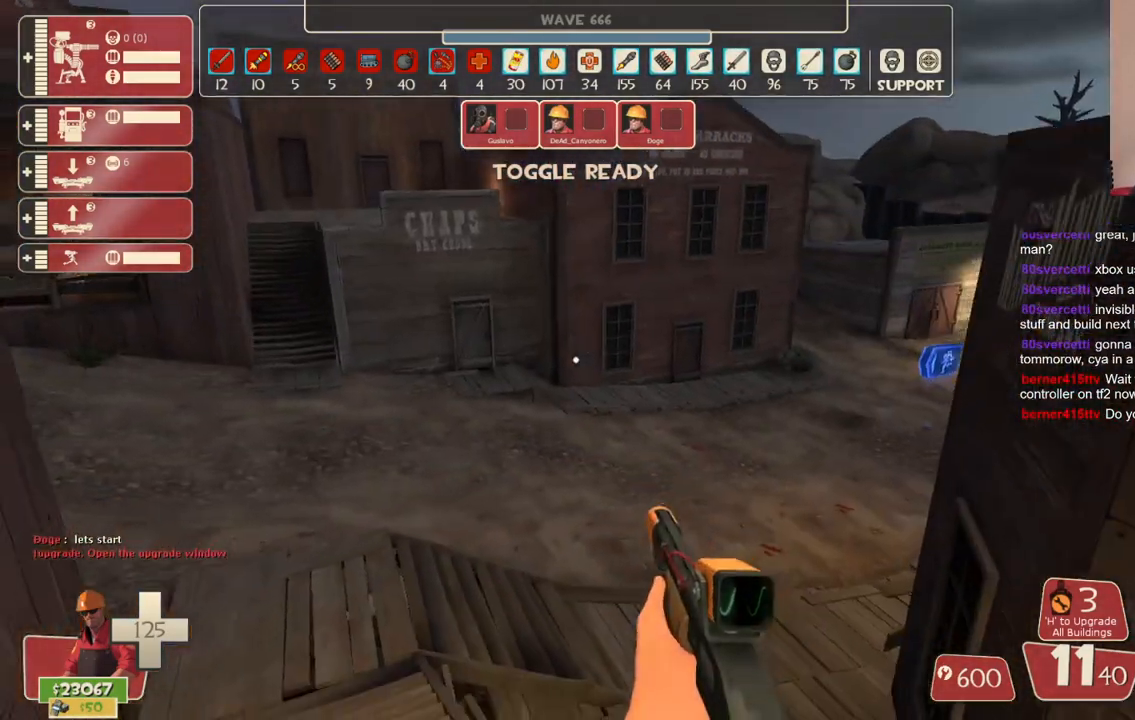
{"buttons": [], "left_stick": "center", "right_stick": "center", "events": [[33, "right_stick", "center"], [350, "left_stick", "center"]]}